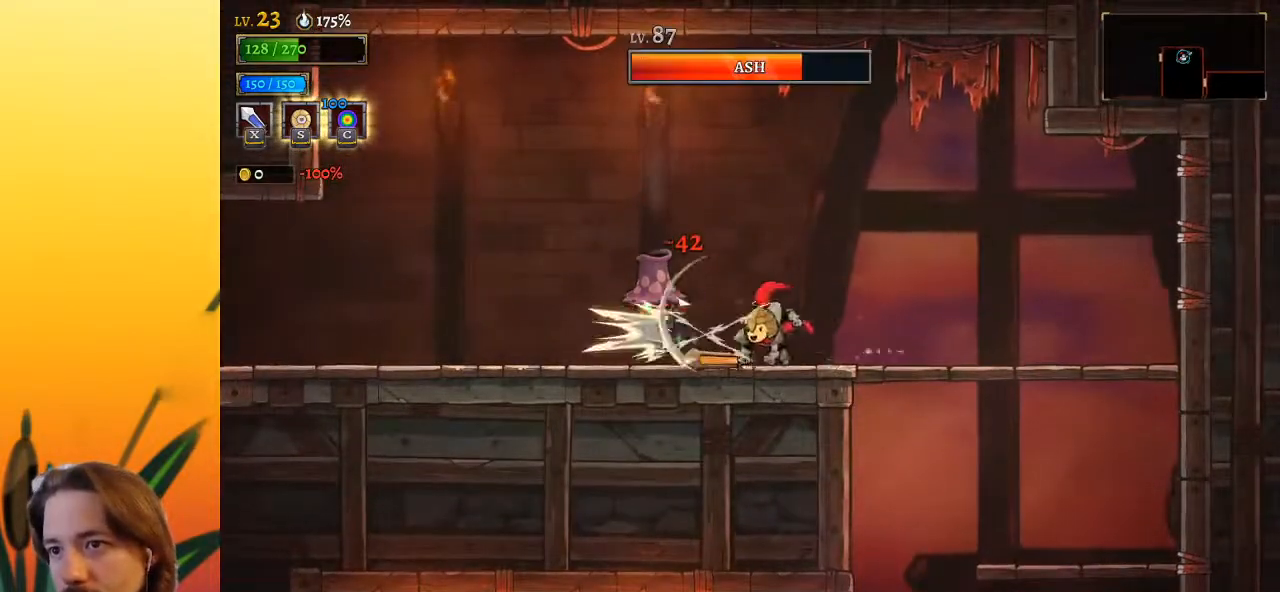
Gameplay with keyboard; each line is a JSON object with the keys held at the frame after it. "events" lists presses ("down") and releases ("up") of "a", "c", "d", "down", "left", "right", "s", "up", "x" and "z" between this image and that frame as [ms after this image, input, new state], when the widget could be followed in between. No other keys are recorded. Mouse input is not recorded.
{"keys": [], "events": [[83, "left", "up"], [217, "left", "down"], [217, "x", "down"], [317, "x", "up"], [400, "left", "up"]]}
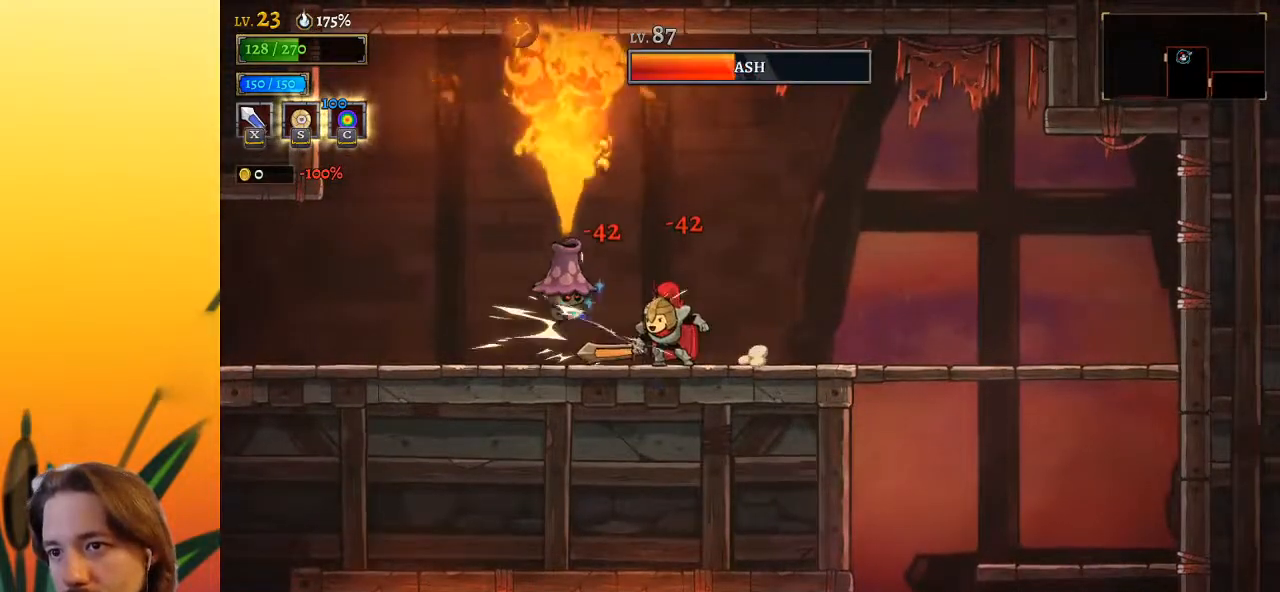
{"keys": [], "events": [[183, "left", "down"], [183, "x", "down"], [283, "x", "up"], [333, "left", "up"]]}
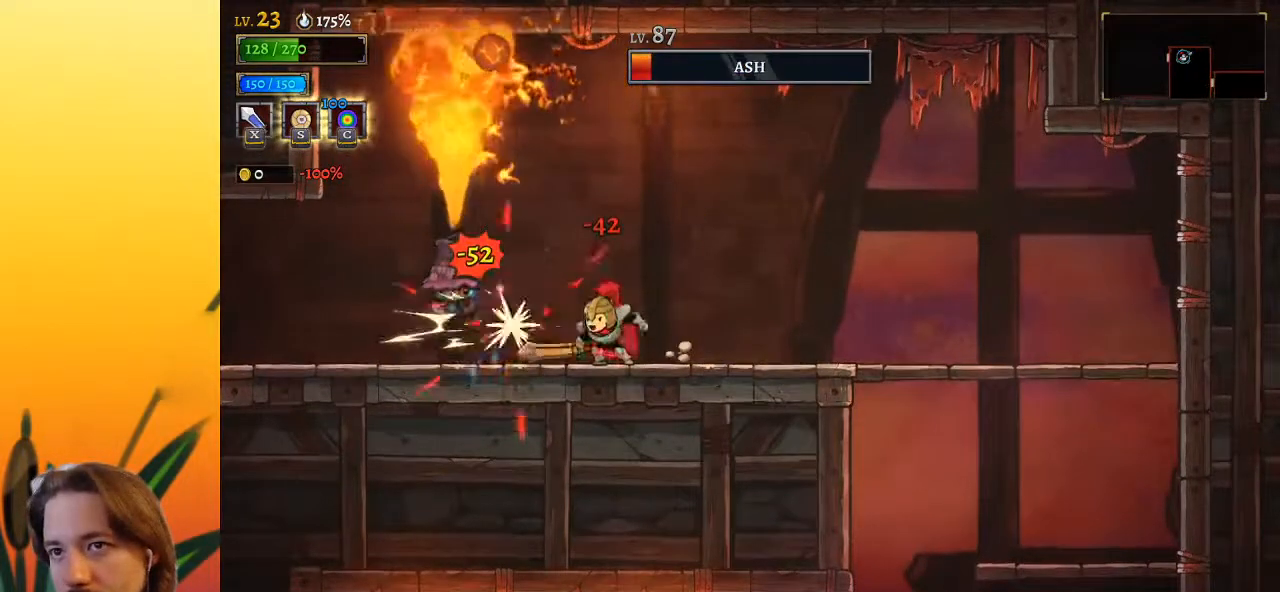
{"keys": [], "events": [[67, "left", "down"], [150, "x", "down"], [300, "x", "up"], [333, "left", "up"]]}
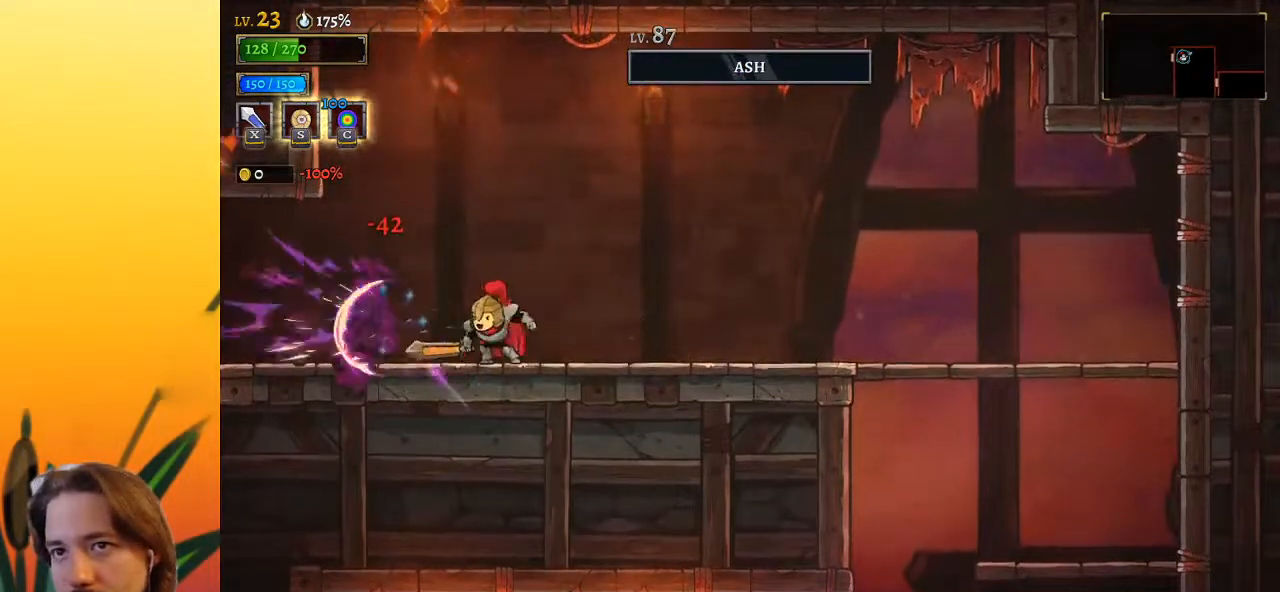
{"keys": ["left"], "events": [[217, "left", "down"]]}
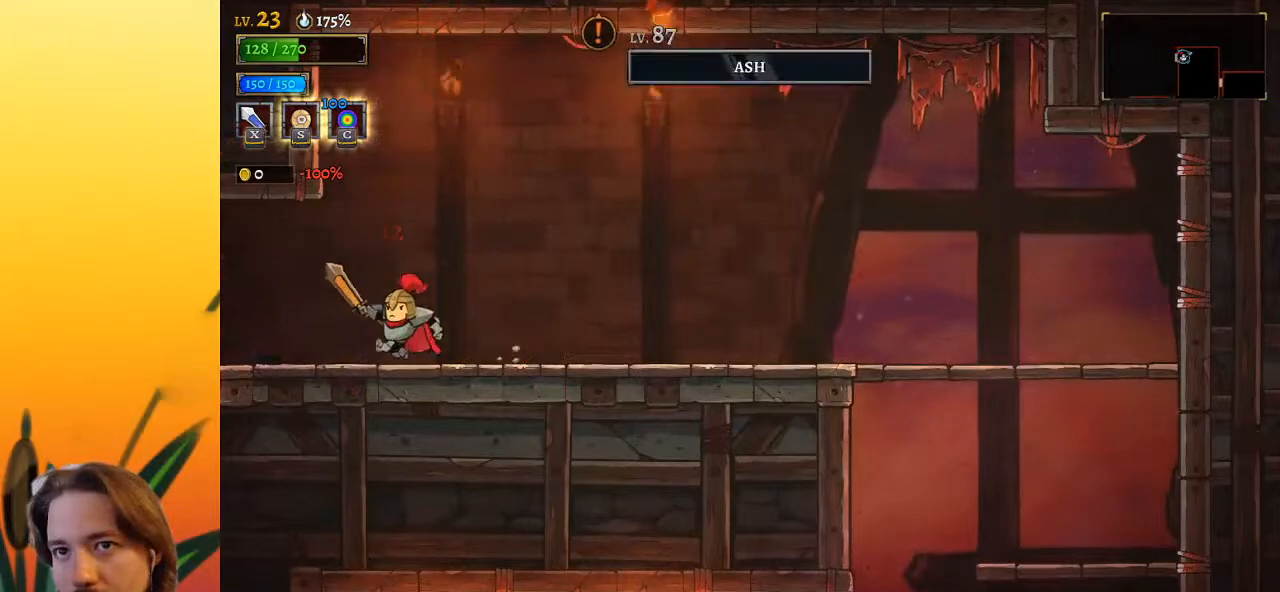
{"keys": [], "events": [[133, "a", "down"], [283, "a", "up"], [317, "left", "up"]]}
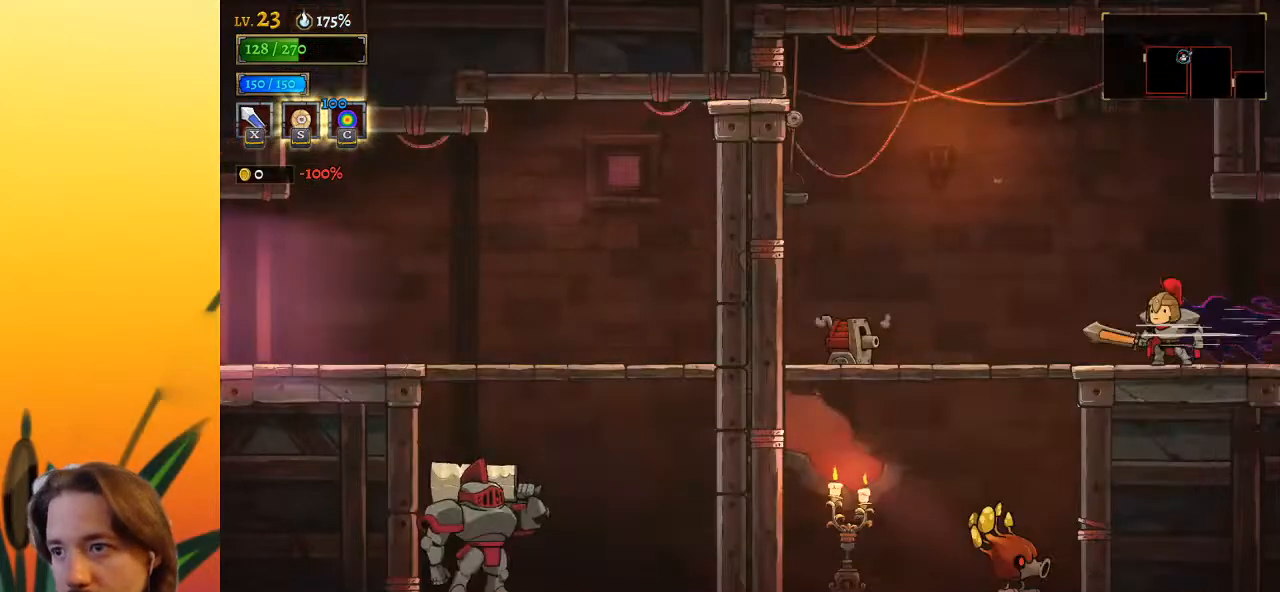
{"keys": ["left"], "events": [[200, "left", "down"]]}
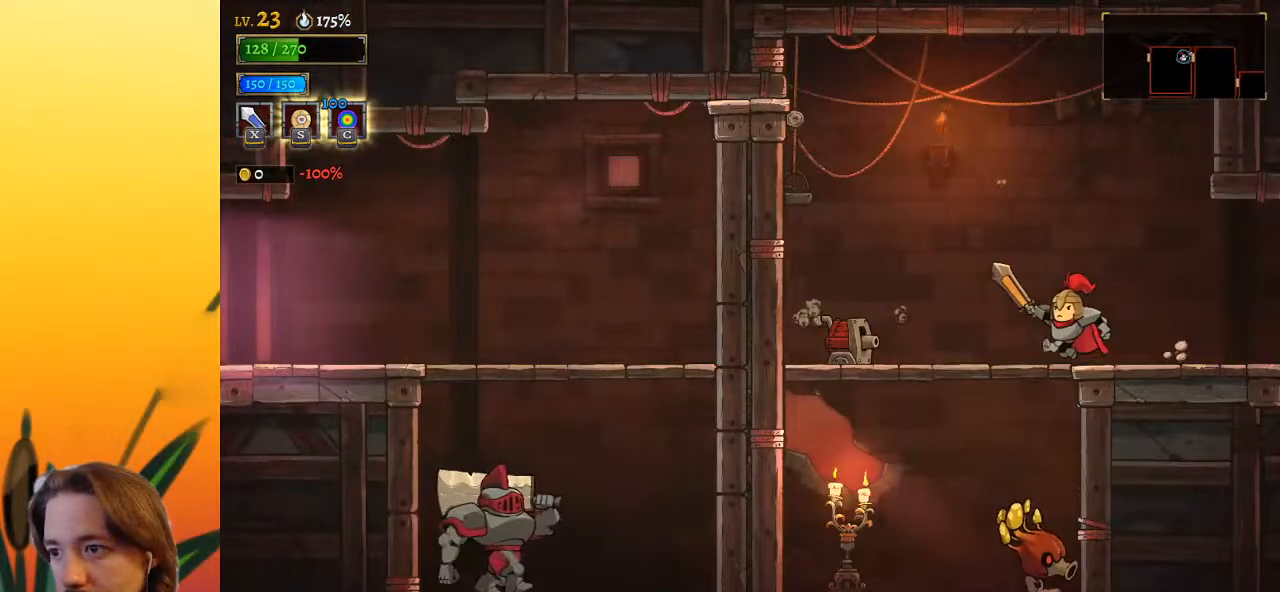
{"keys": ["down"], "events": [[33, "down", "down"], [33, "left", "up"], [133, "left", "down"], [417, "left", "up"]]}
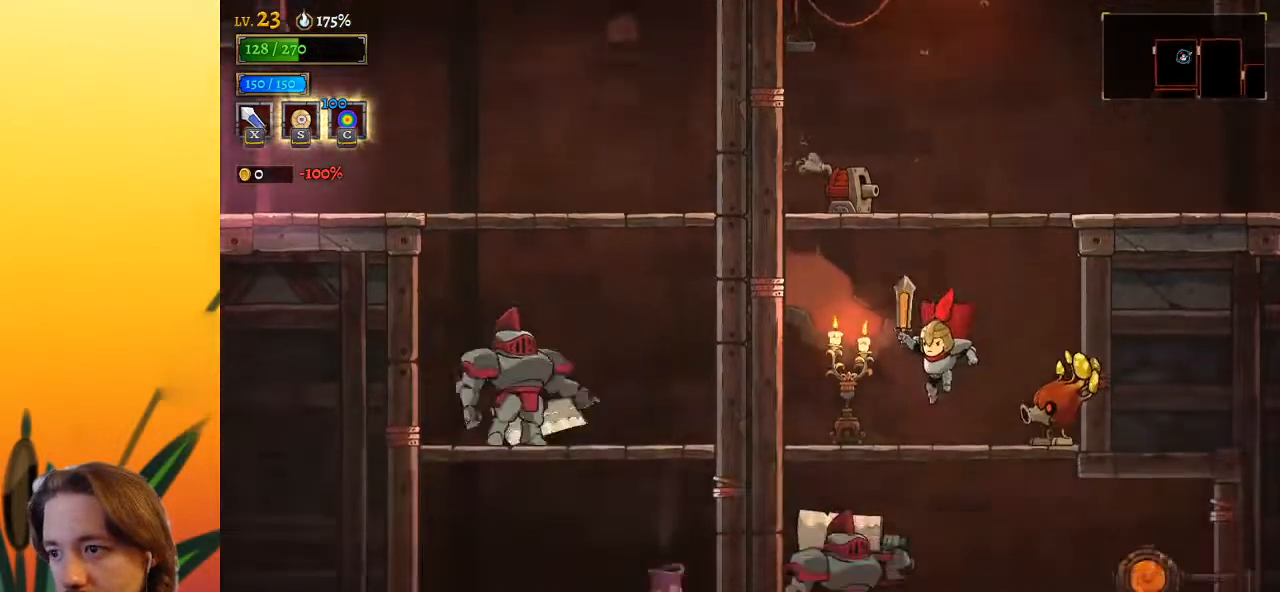
{"keys": ["right"], "events": [[150, "right", "down"], [283, "down", "up"]]}
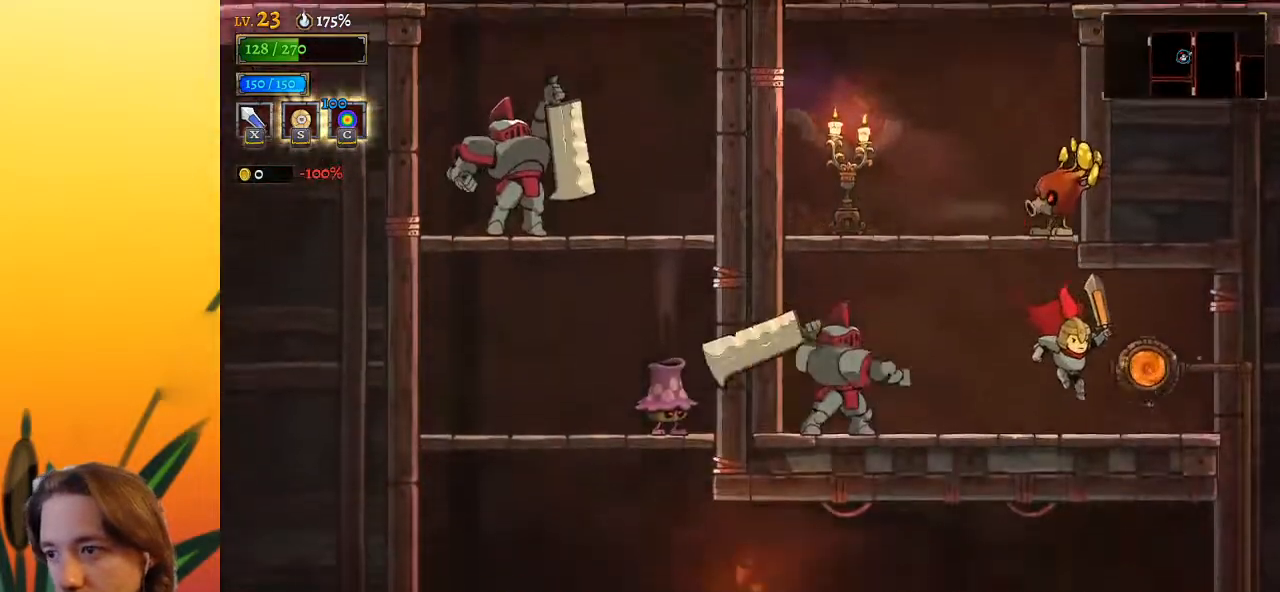
{"keys": [], "events": [[200, "up", "down"], [250, "right", "up"], [300, "up", "up"]]}
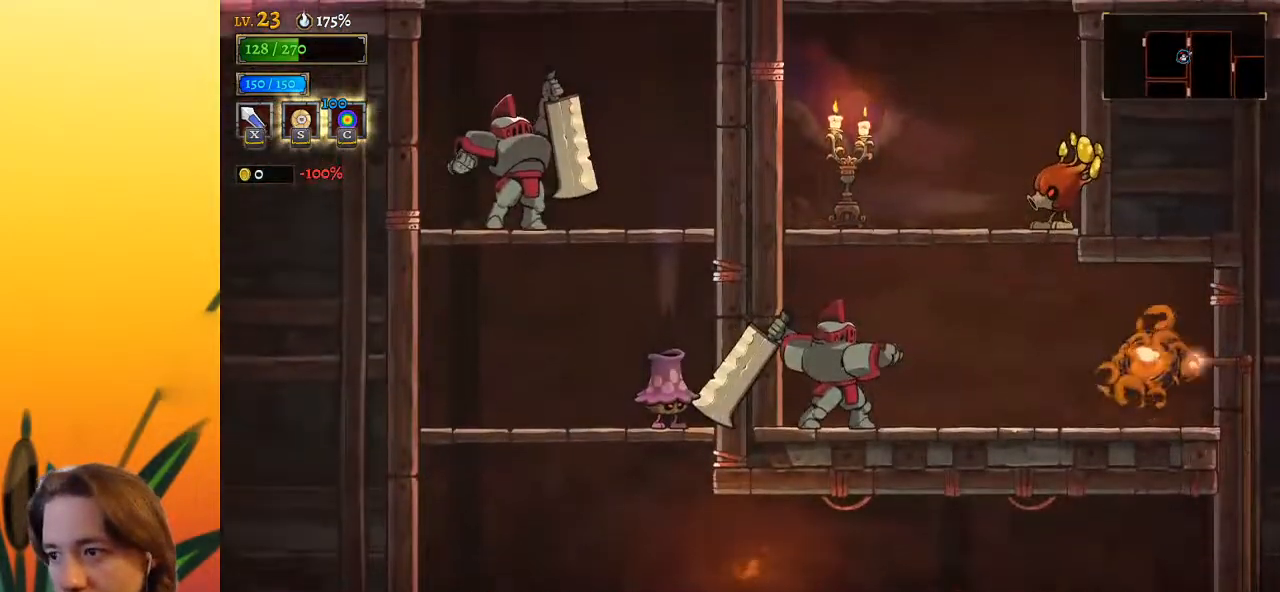
{"keys": [], "events": []}
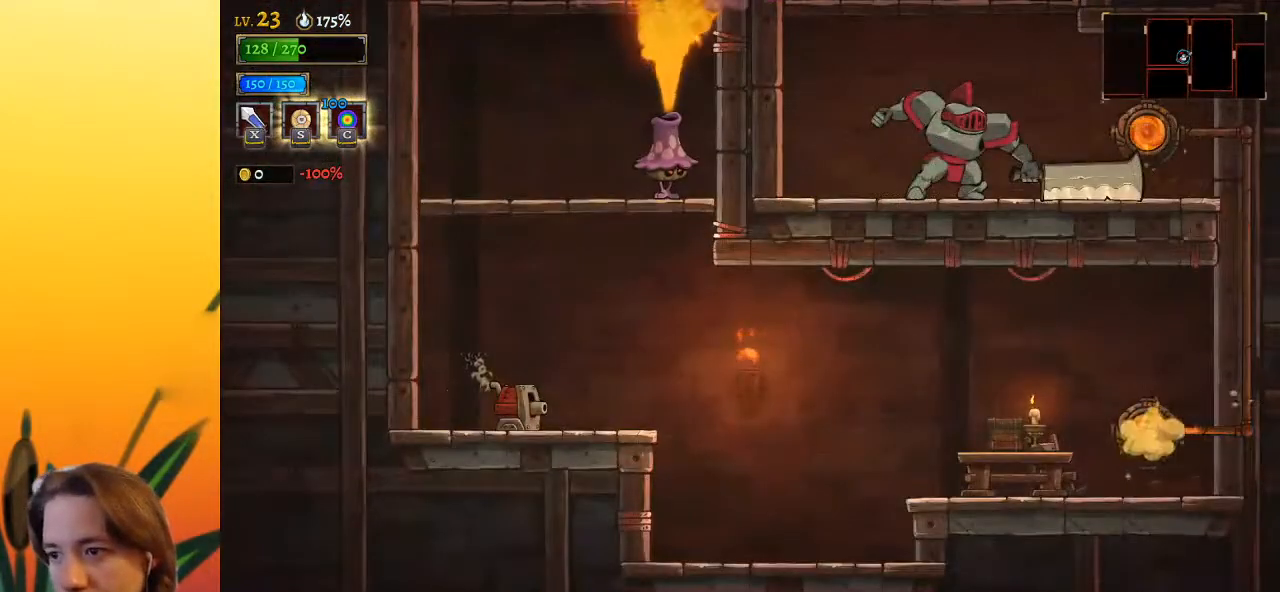
{"keys": ["left"], "events": [[200, "left", "down"]]}
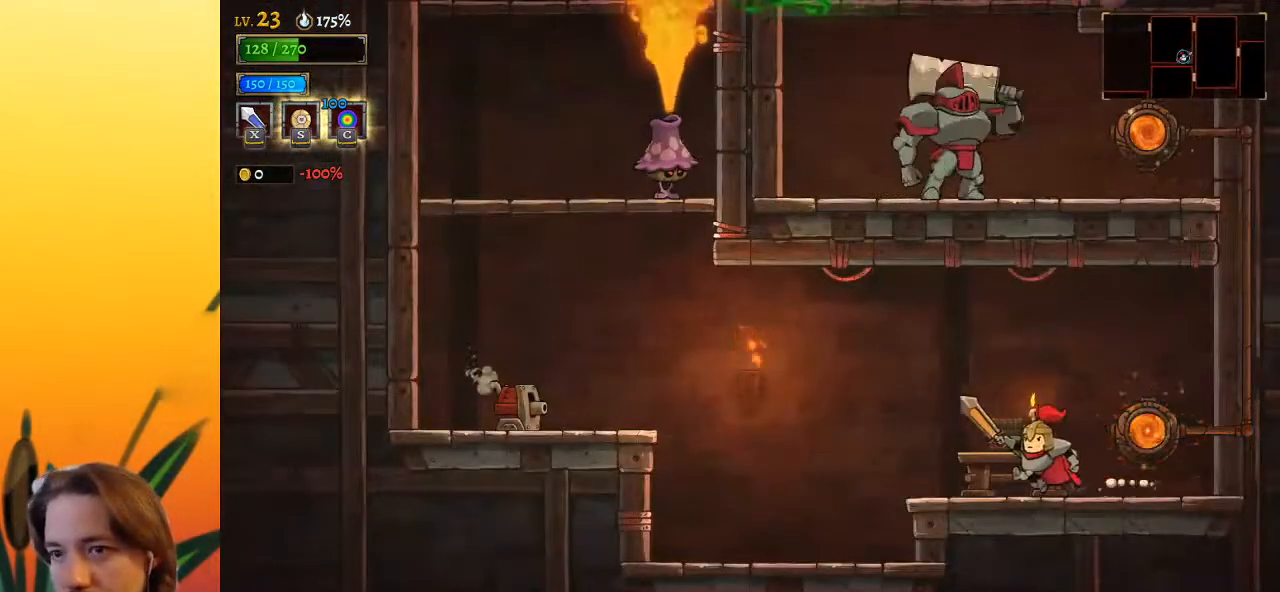
{"keys": ["left"], "events": []}
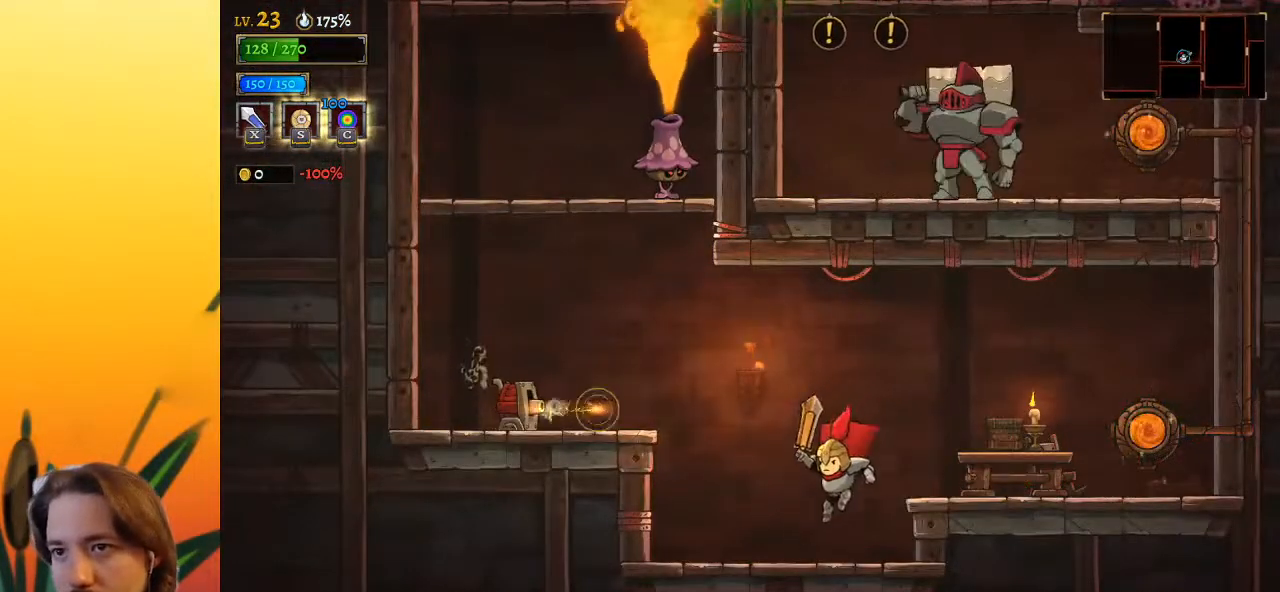
{"keys": [], "events": [[317, "left", "up"]]}
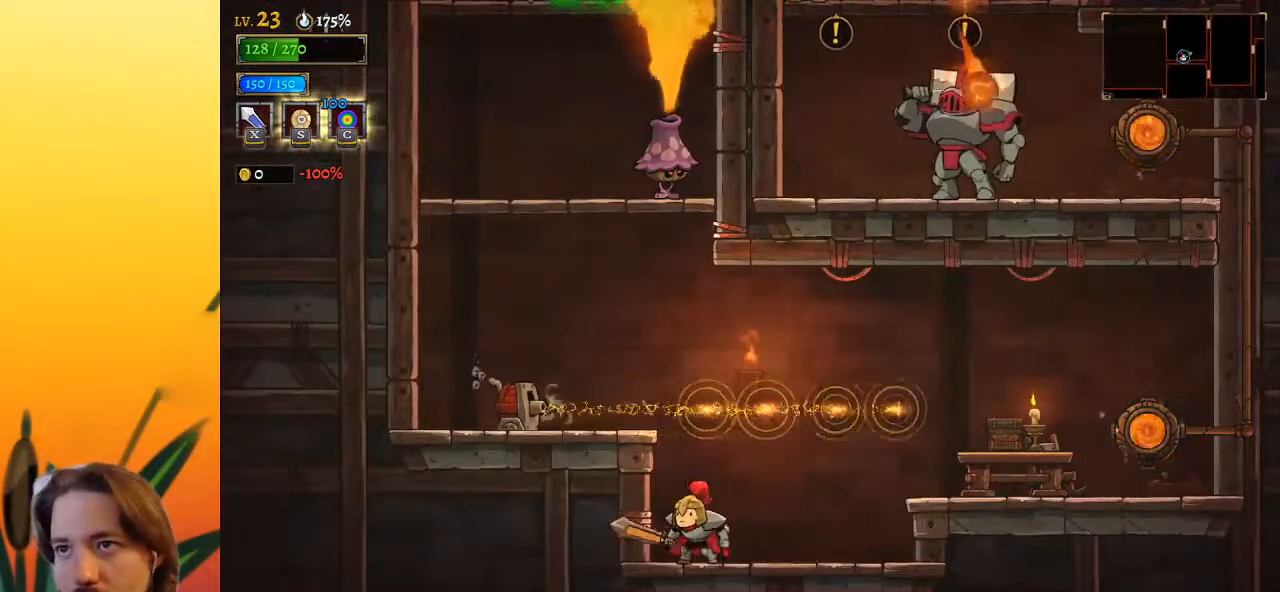
{"keys": [], "events": []}
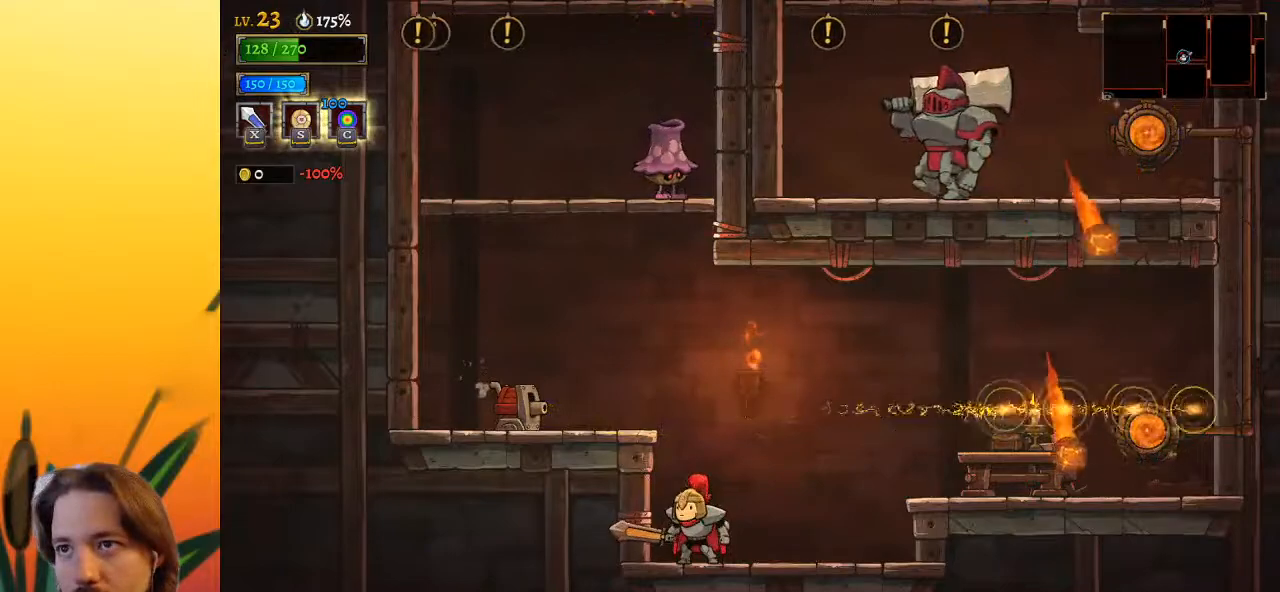
{"keys": [], "events": [[167, "z", "down"], [350, "left", "down"], [400, "z", "up"], [450, "left", "up"]]}
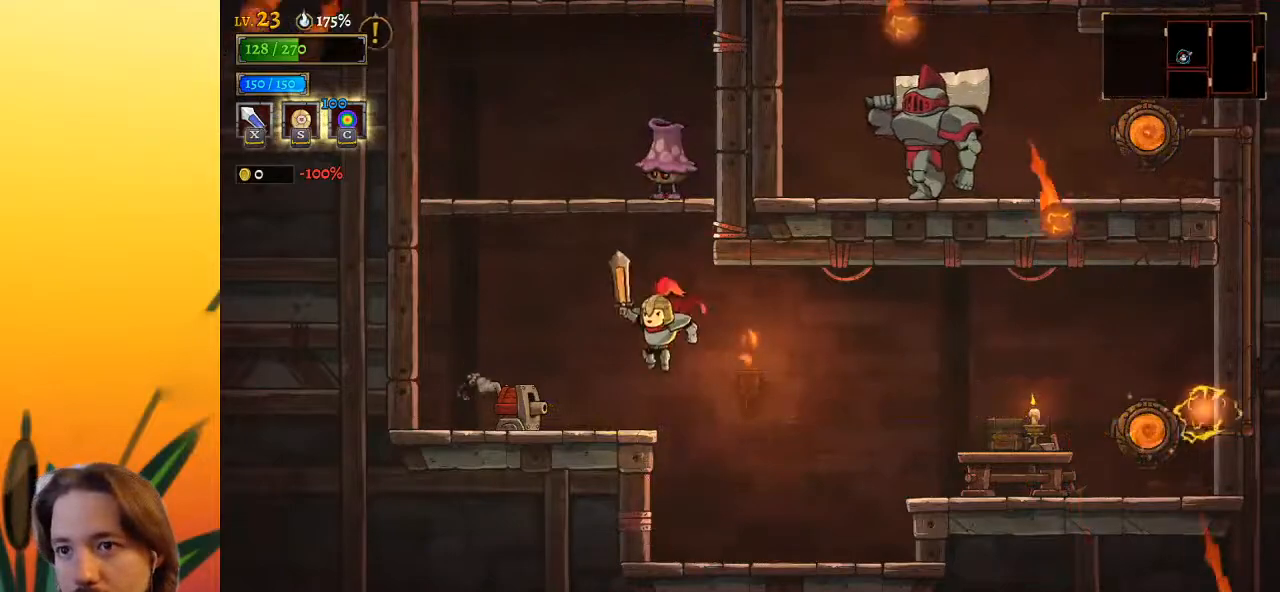
{"keys": ["left", "z"], "events": [[83, "left", "down"], [267, "left", "up"], [267, "z", "down"], [317, "left", "down"]]}
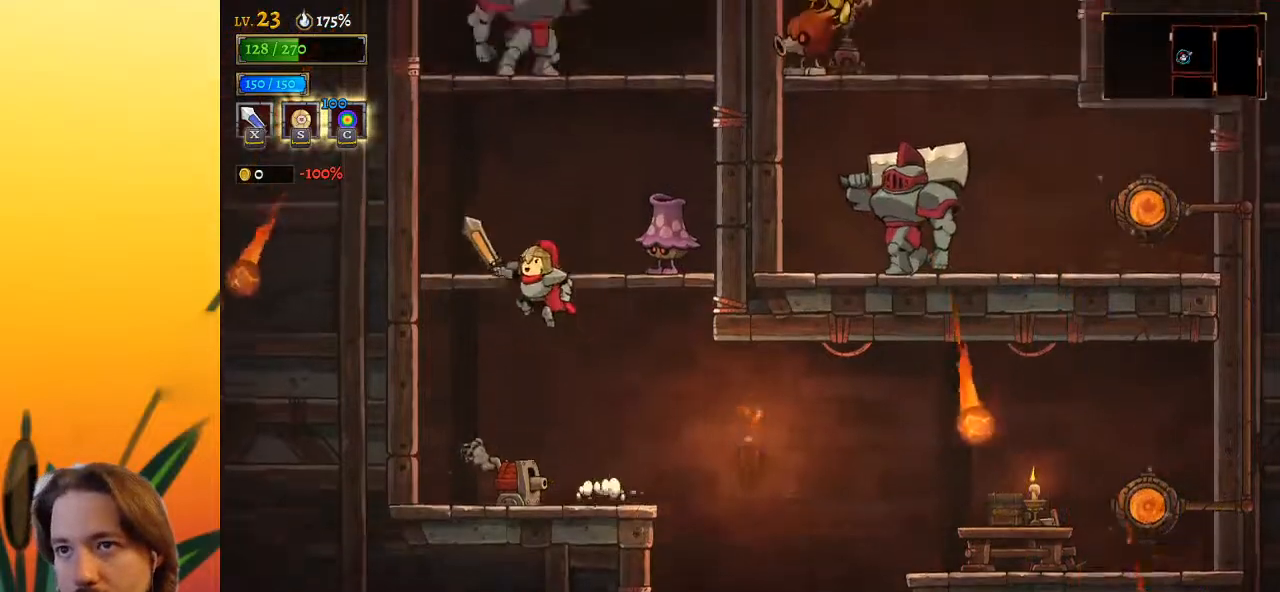
{"keys": [], "events": [[50, "left", "up"], [200, "z", "up"], [333, "right", "down"], [417, "right", "up"]]}
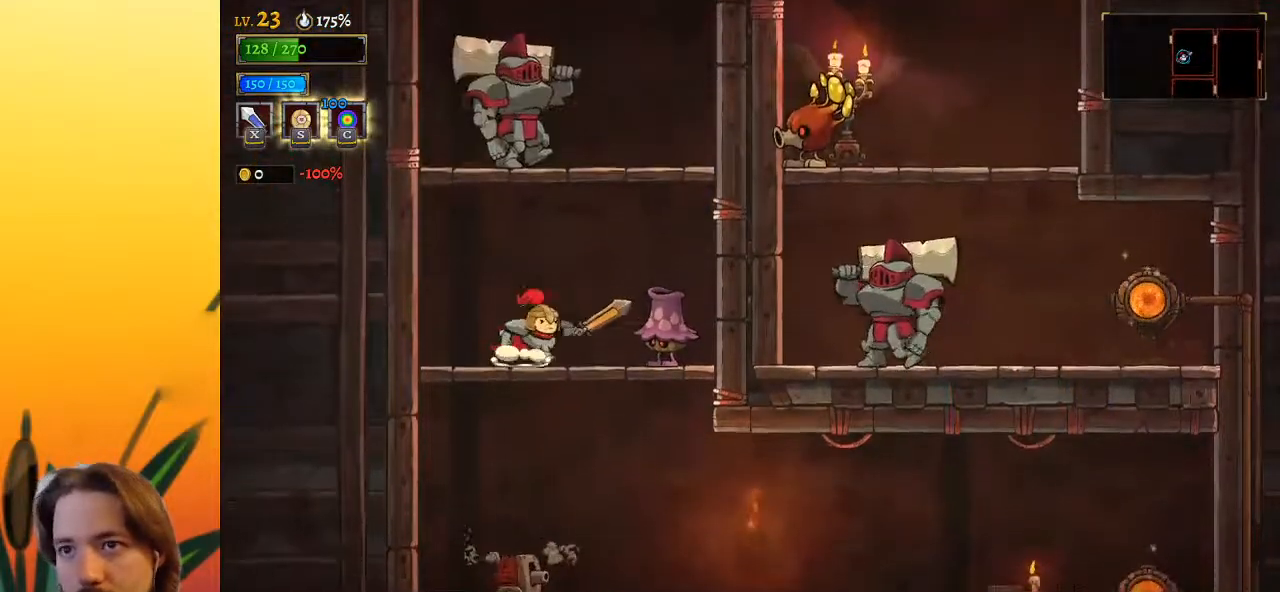
{"keys": [], "events": [[67, "right", "down"], [100, "z", "down"], [383, "right", "up"], [383, "z", "up"]]}
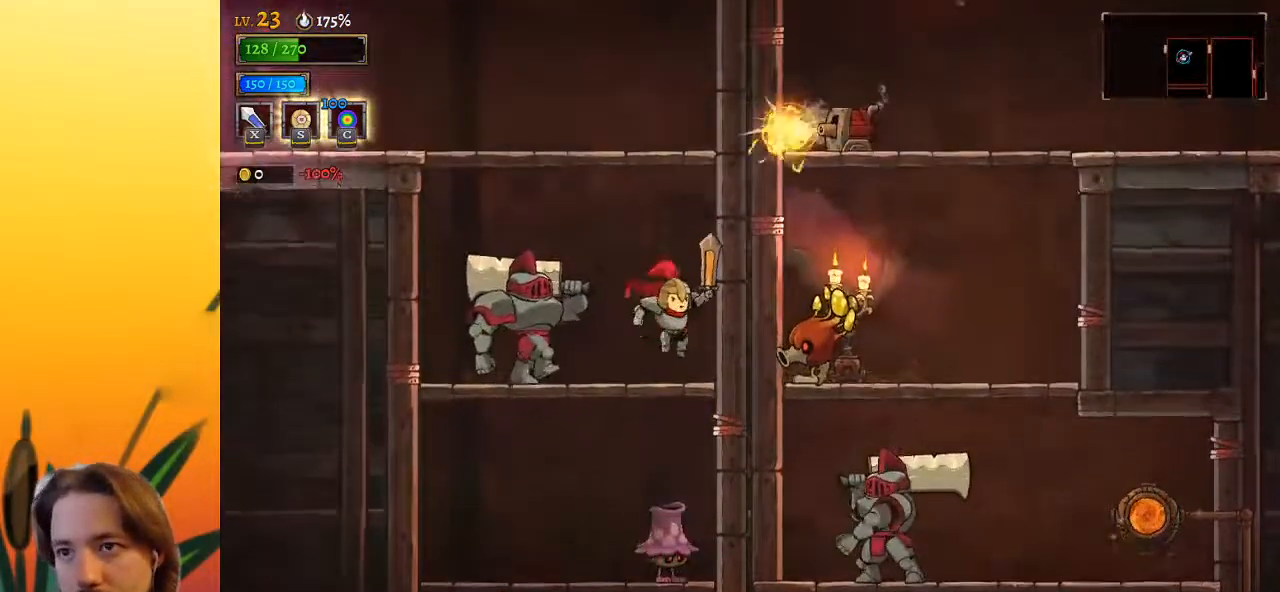
{"keys": ["left", "z"], "events": [[217, "z", "down"], [267, "left", "down"]]}
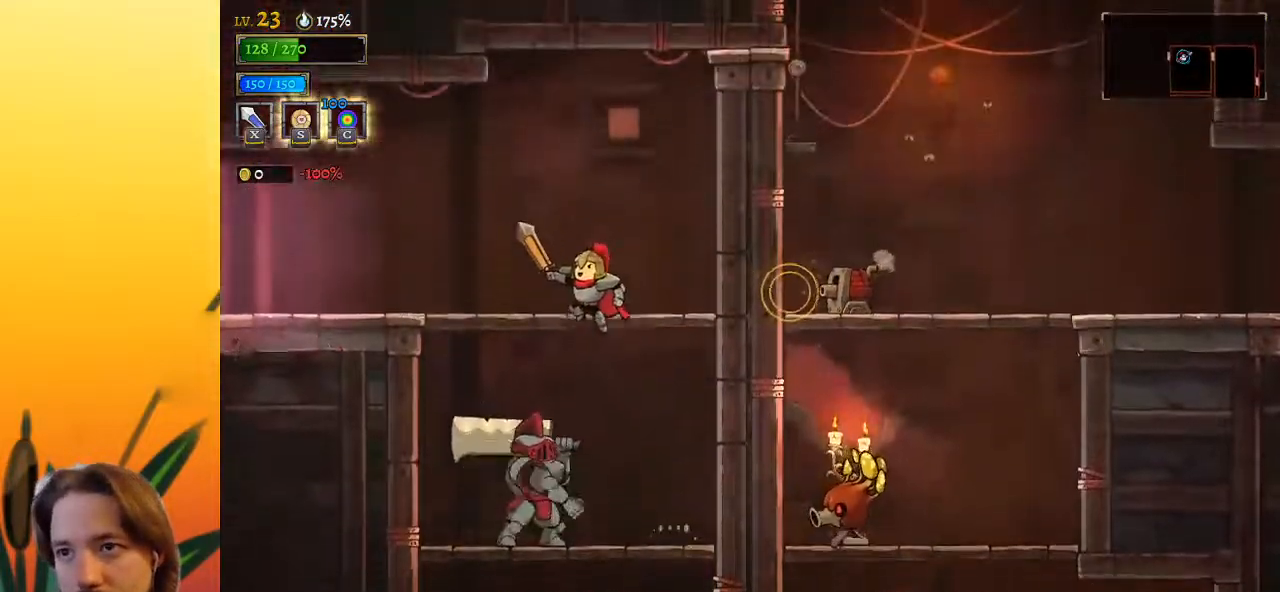
{"keys": ["a", "left"], "events": [[83, "z", "up"], [183, "a", "down"]]}
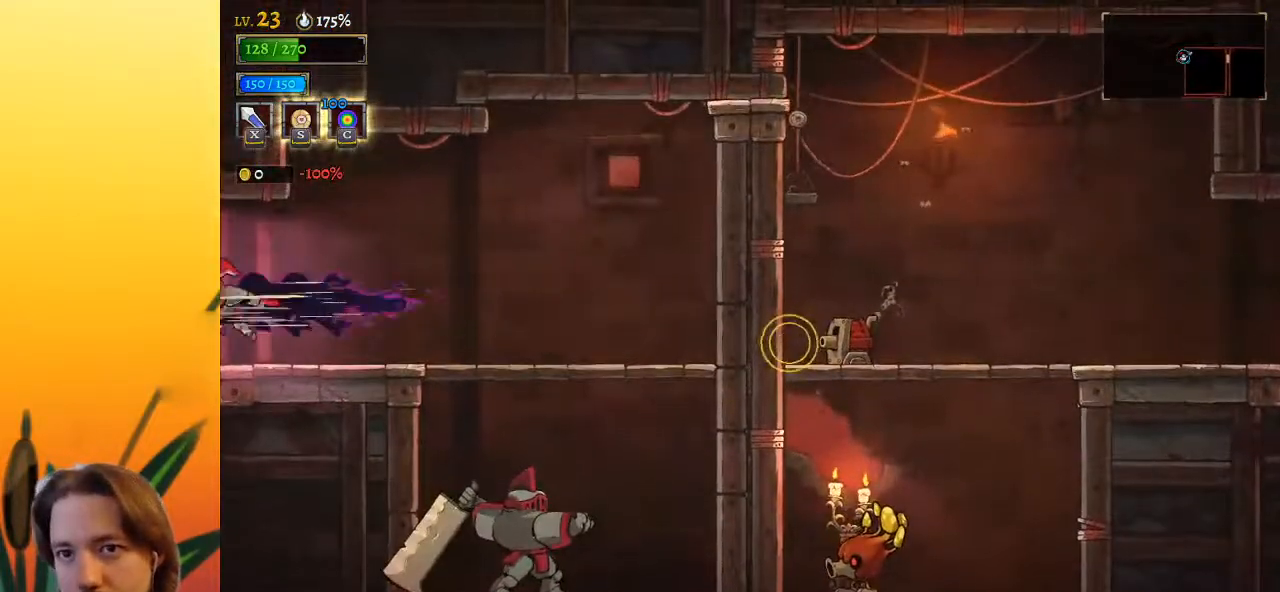
{"keys": [], "events": [[83, "a", "up"], [167, "left", "up"]]}
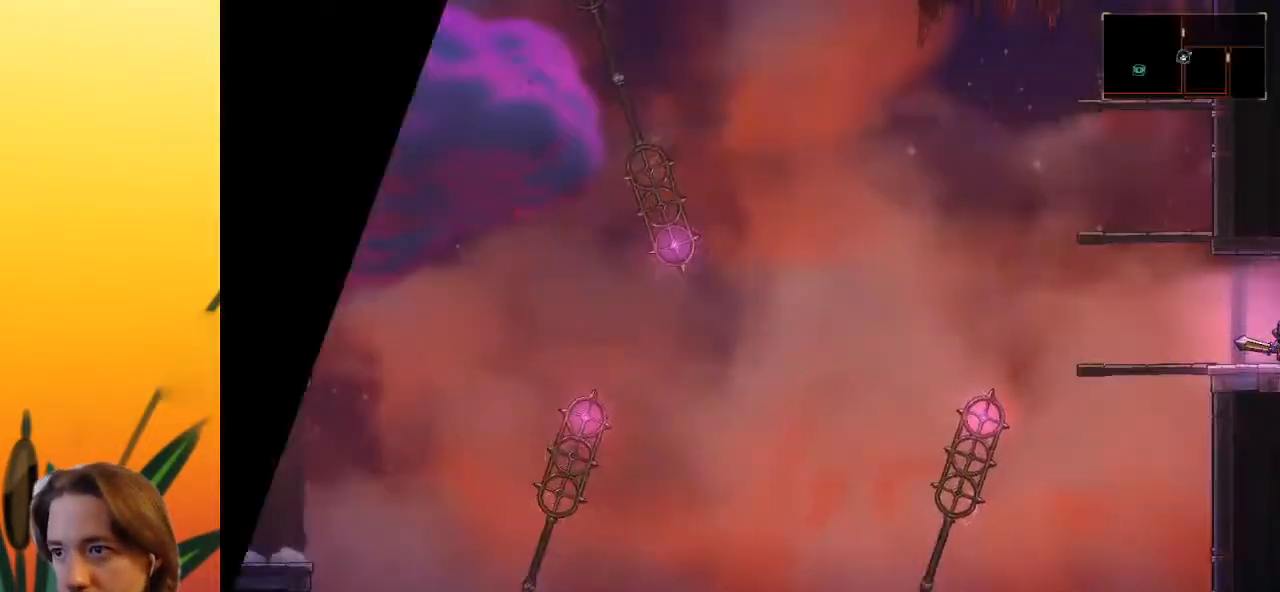
{"keys": [], "events": []}
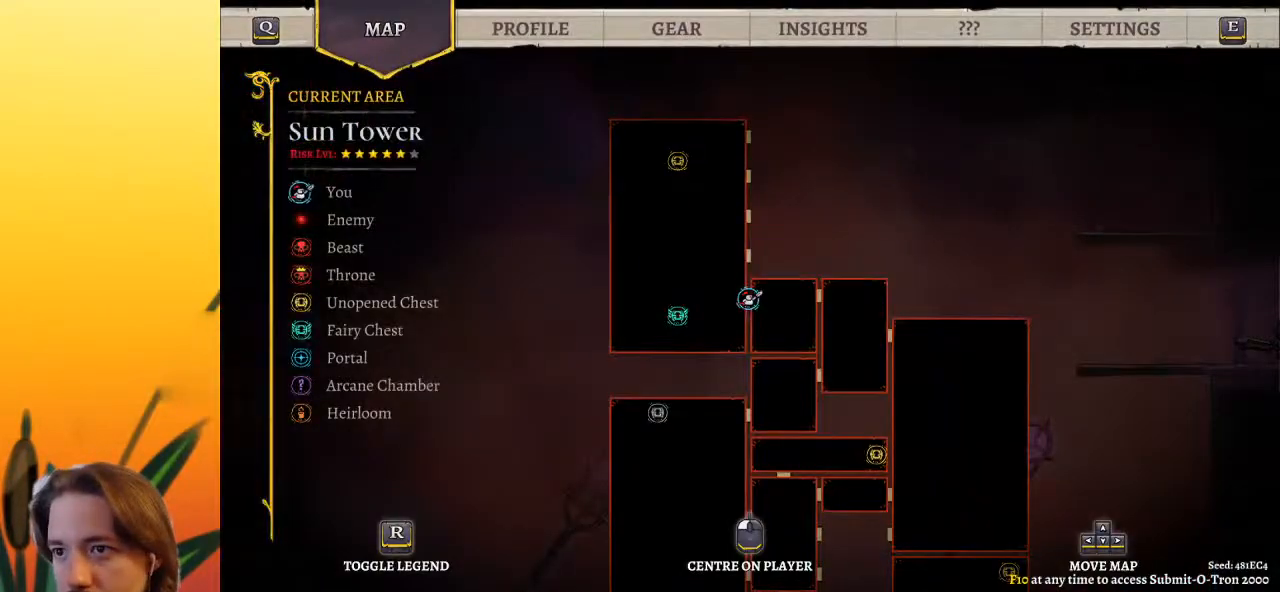
{"keys": ["left"], "events": [[167, "up", "down"], [267, "up", "up"], [450, "left", "down"]]}
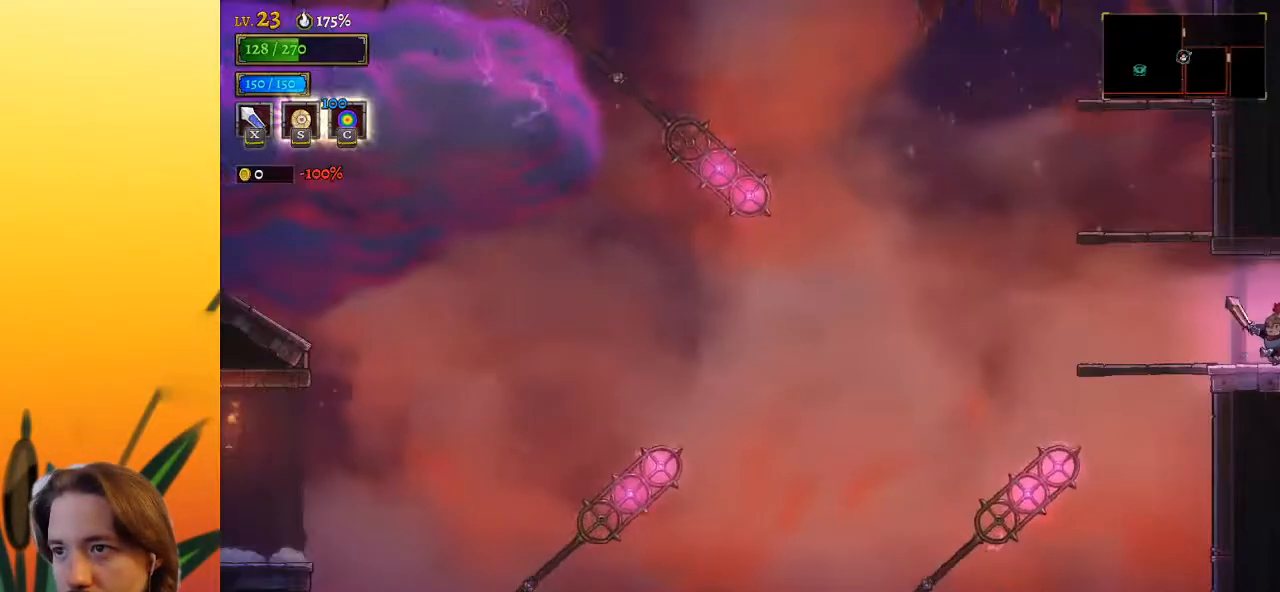
{"keys": ["z"], "events": [[233, "z", "down"], [317, "left", "up"]]}
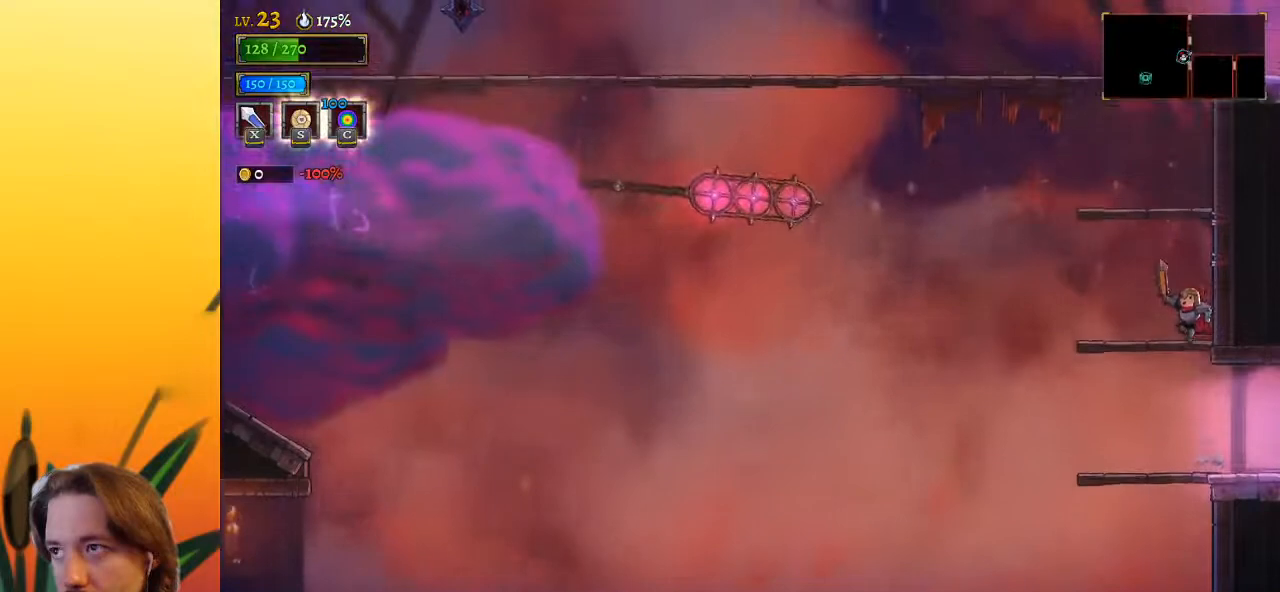
{"keys": ["z"], "events": [[50, "z", "up"], [333, "z", "down"]]}
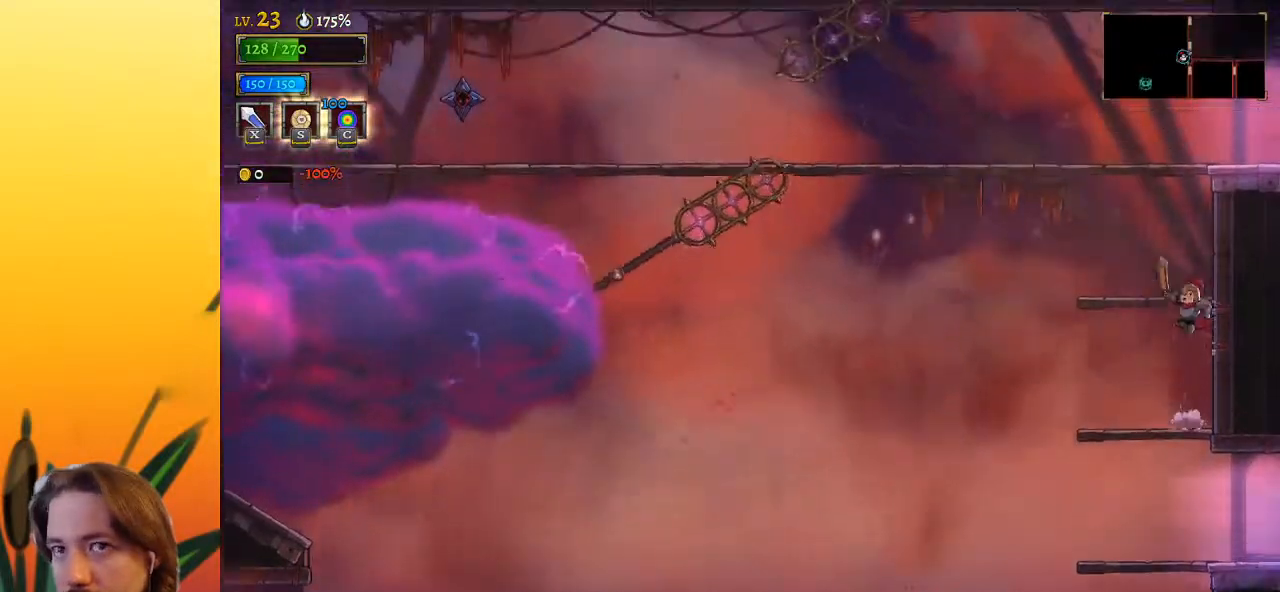
{"keys": ["right", "z"], "events": [[83, "z", "up"], [400, "z", "down"], [500, "right", "down"]]}
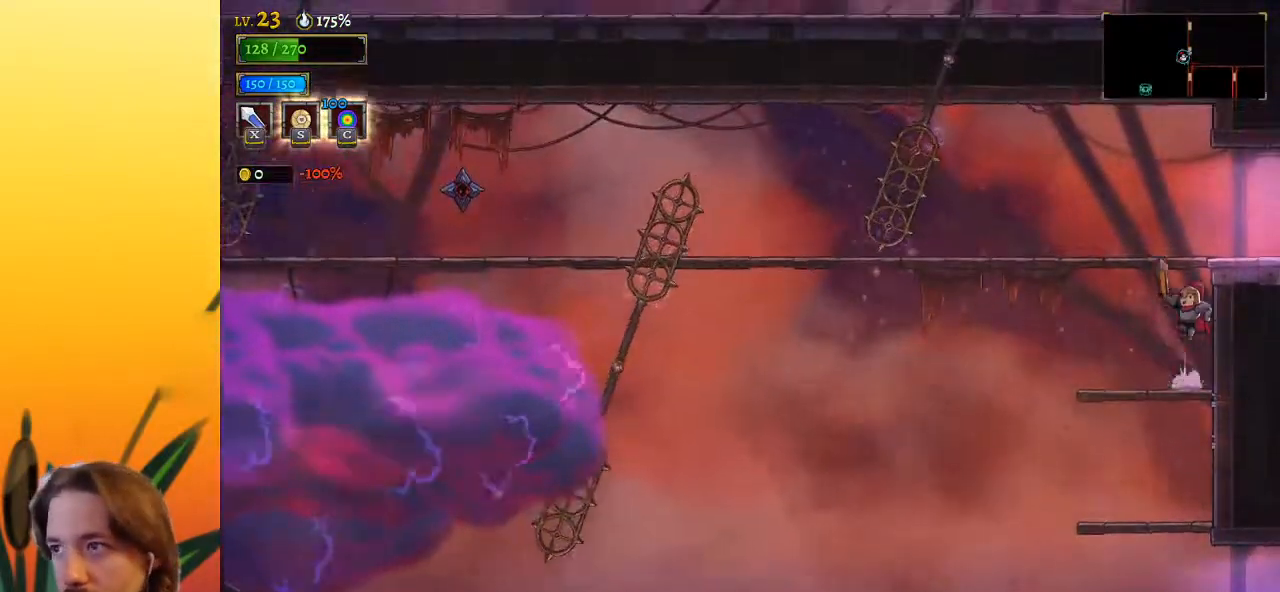
{"keys": ["right"], "events": [[200, "z", "up"]]}
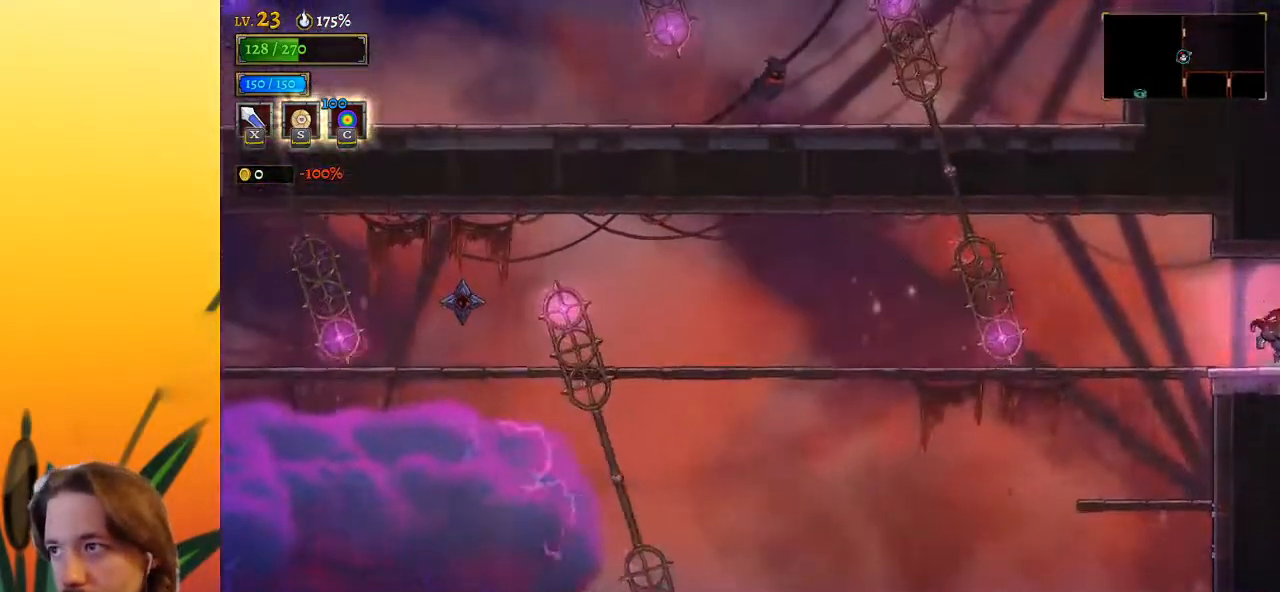
{"keys": [], "events": [[200, "right", "up"]]}